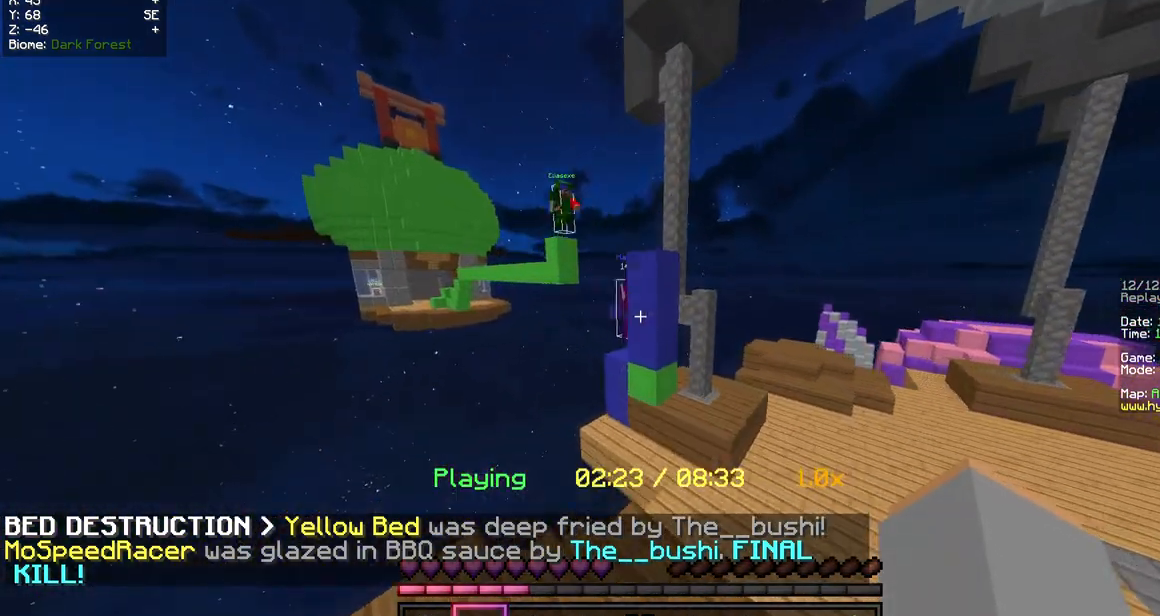
Gameplay with keyboard and mouse; each line is a JSON object with the keys and mouse buttons held at the frame after it. "events" lists presses ("down") and releases ("up") of "a", "d", "s", "w", "mouse_left" and "mouse_right" between this image and that frame as [ms after this image, input, new state], when the widget could be followed in between. "mouse_left", "mouse_right" = the "left", "right" buttons of the "mouse" list. No other keys are recorded. Fast repeated clicks can show as one long hold. Mouse movement is not recorded.
{"keys": [], "mouse": [], "events": []}
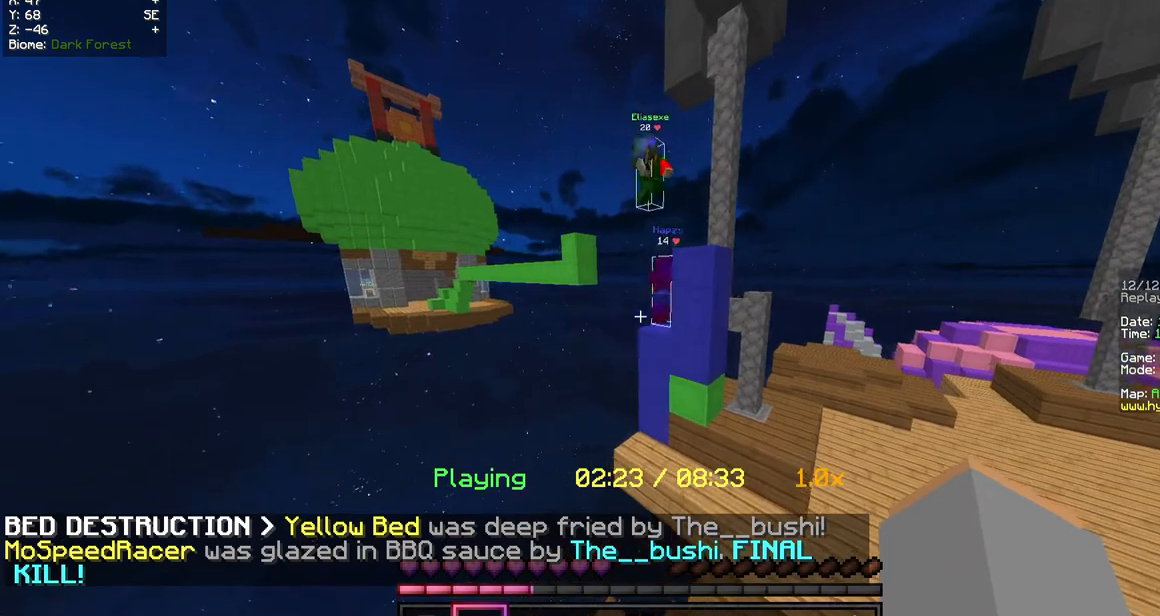
{"keys": [], "mouse": [], "events": []}
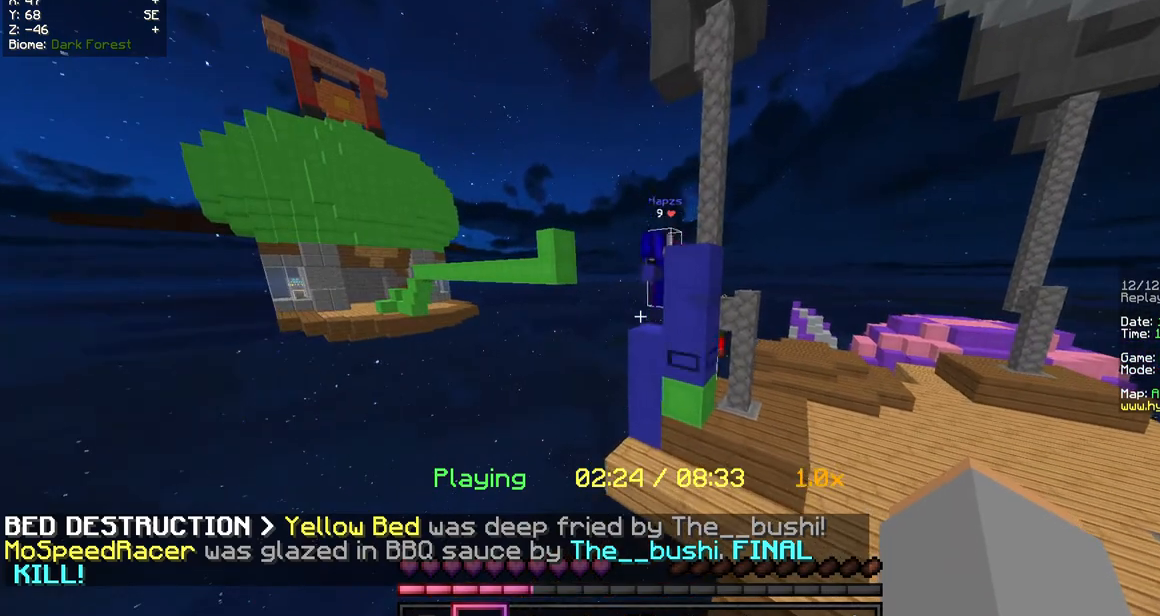
{"keys": [], "mouse": [], "events": []}
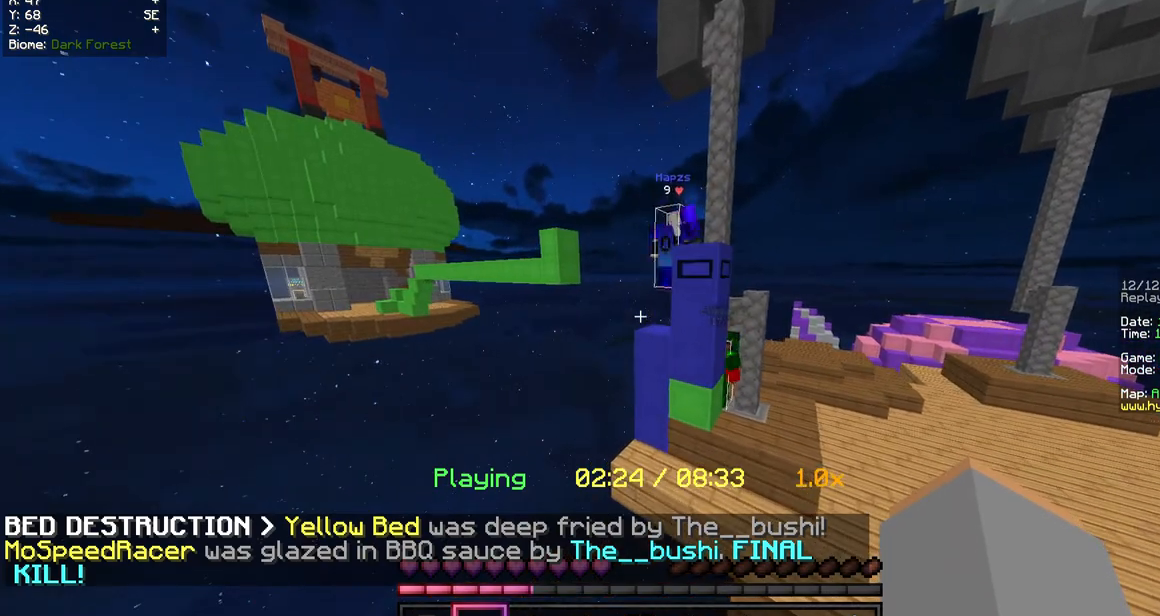
{"keys": [], "mouse": [], "events": []}
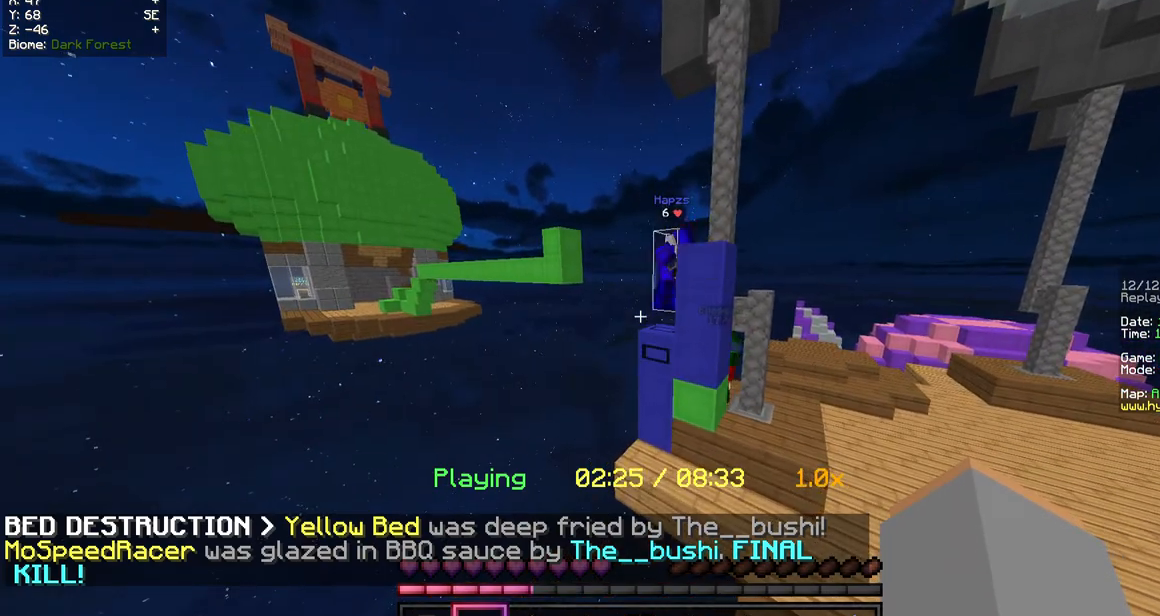
{"keys": [], "mouse": [], "events": []}
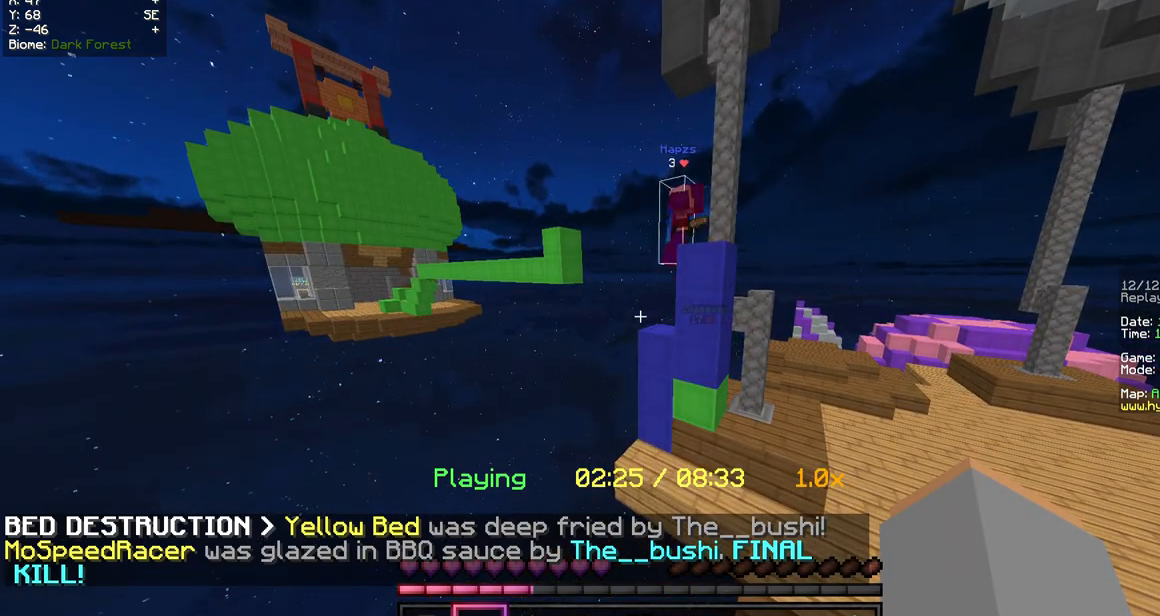
{"keys": ["a", "w"], "mouse": [], "events": [[469, "a", "down"], [469, "w", "down"]]}
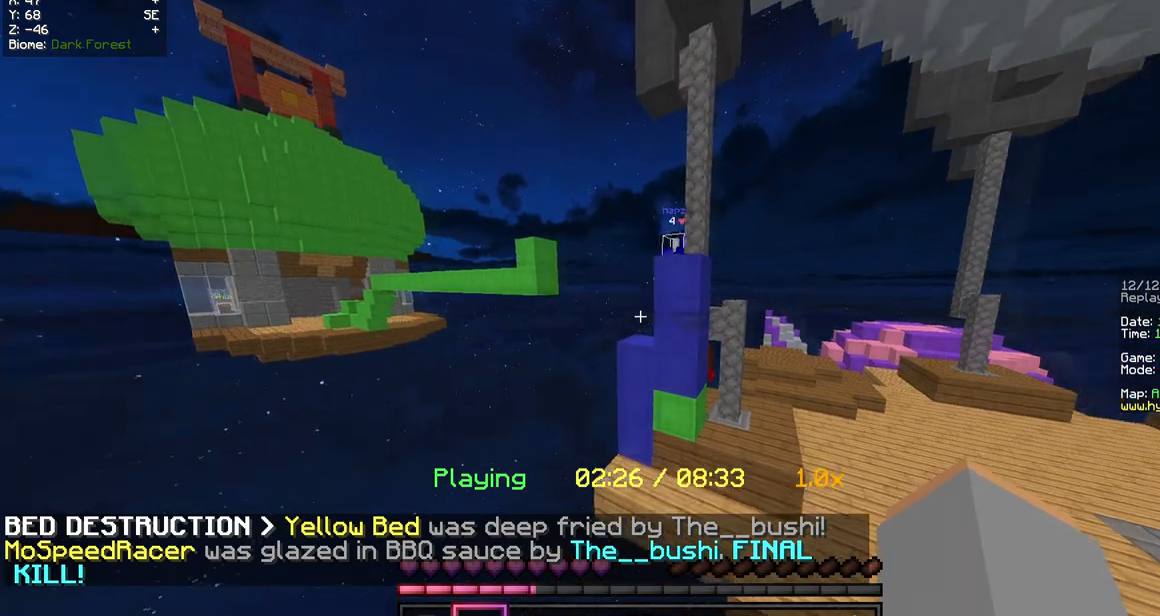
{"keys": ["a", "w"], "mouse": [], "events": []}
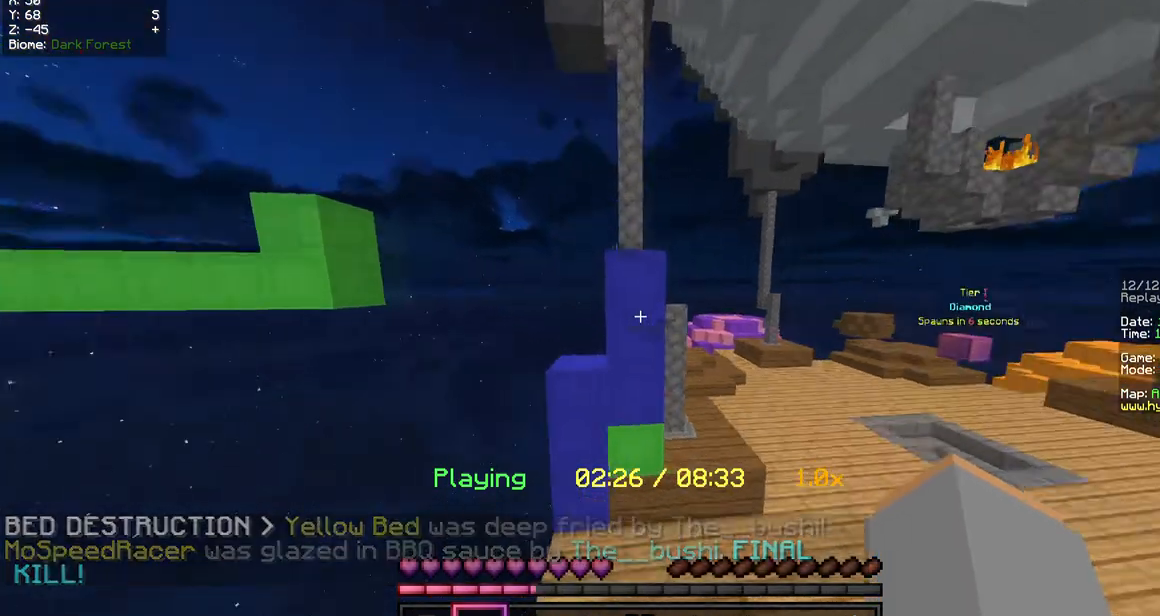
{"keys": ["a", "w"], "mouse": [], "events": []}
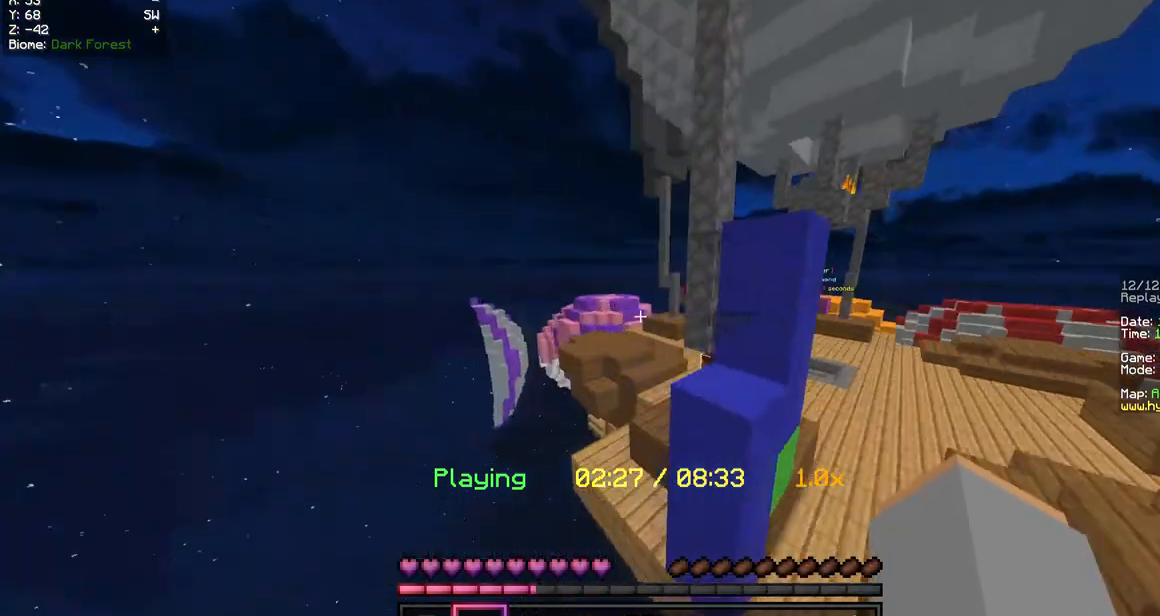
{"keys": [], "mouse": [], "events": [[67, "w", "up"], [201, "a", "up"]]}
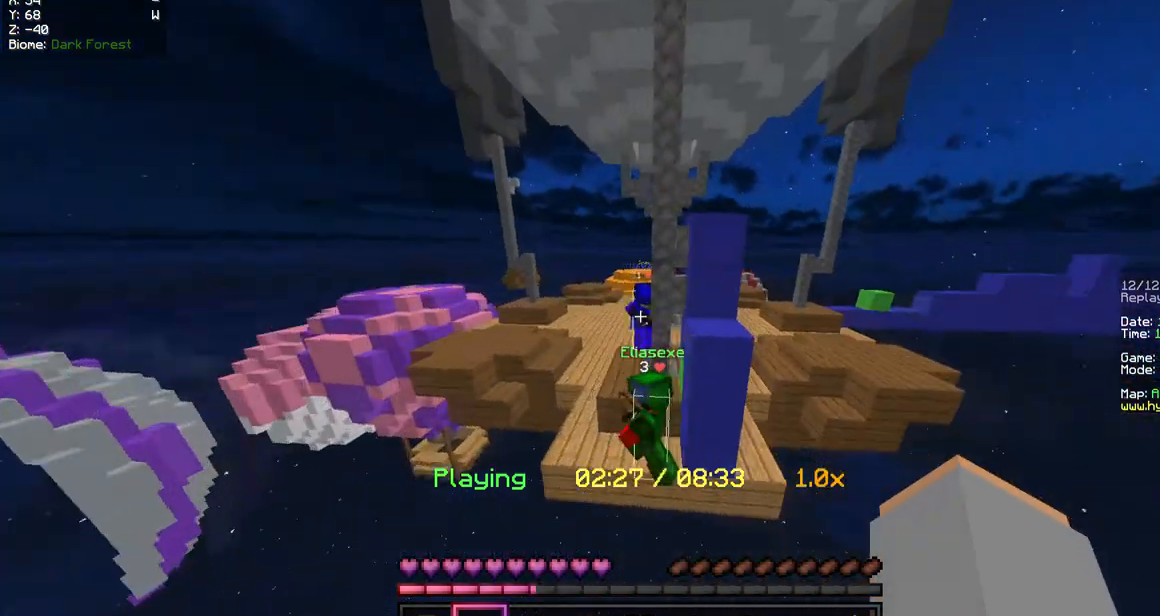
{"keys": [], "mouse": [], "events": []}
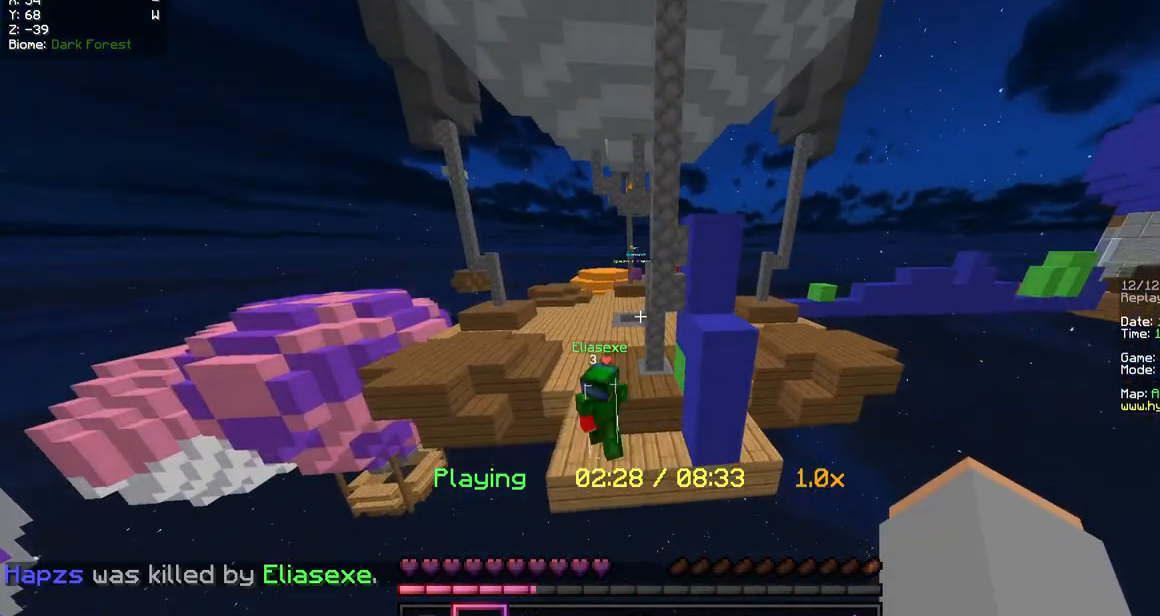
{"keys": [], "mouse": [], "events": []}
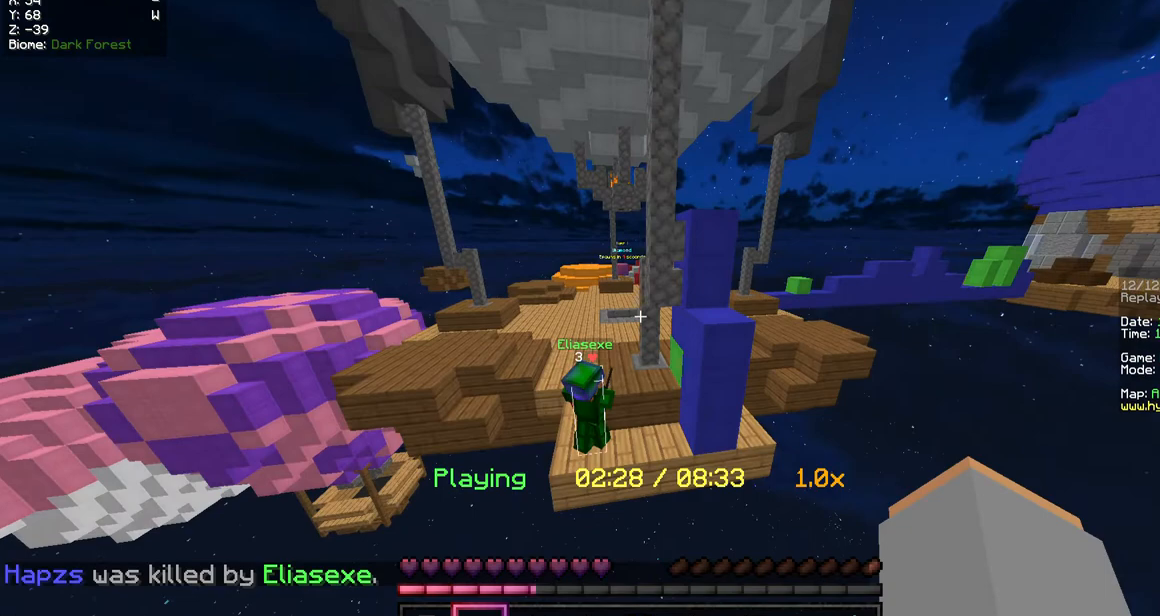
{"keys": [], "mouse": [], "events": []}
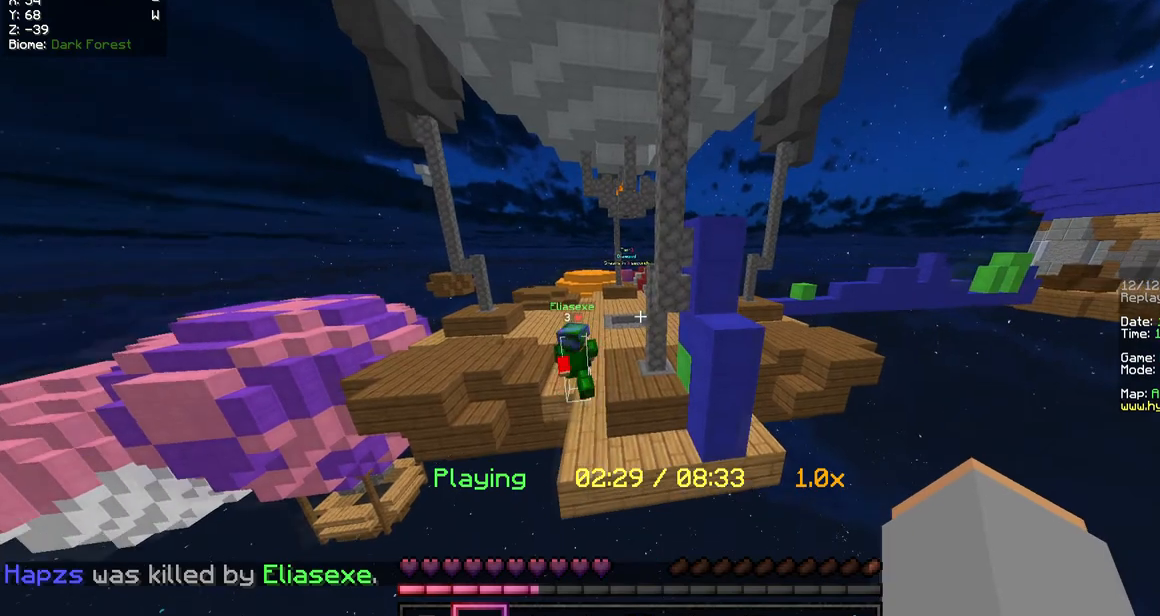
{"keys": ["w"], "mouse": [], "events": [[168, "w", "down"]]}
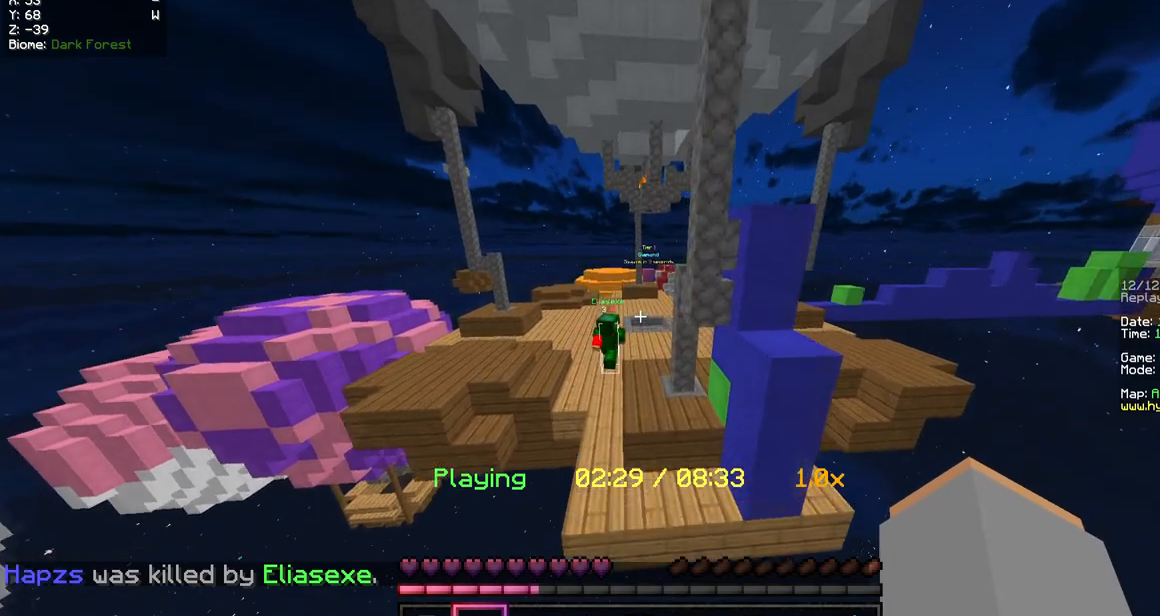
{"keys": ["a", "w"], "mouse": [], "events": [[403, "a", "down"]]}
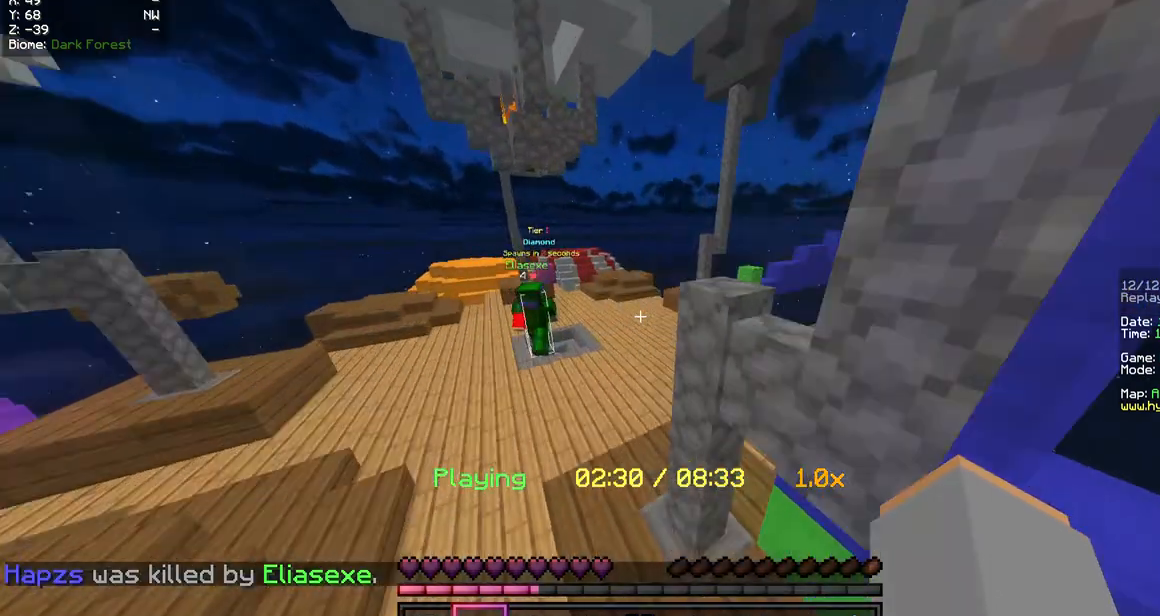
{"keys": [], "mouse": [], "events": [[67, "a", "up"], [369, "w", "up"]]}
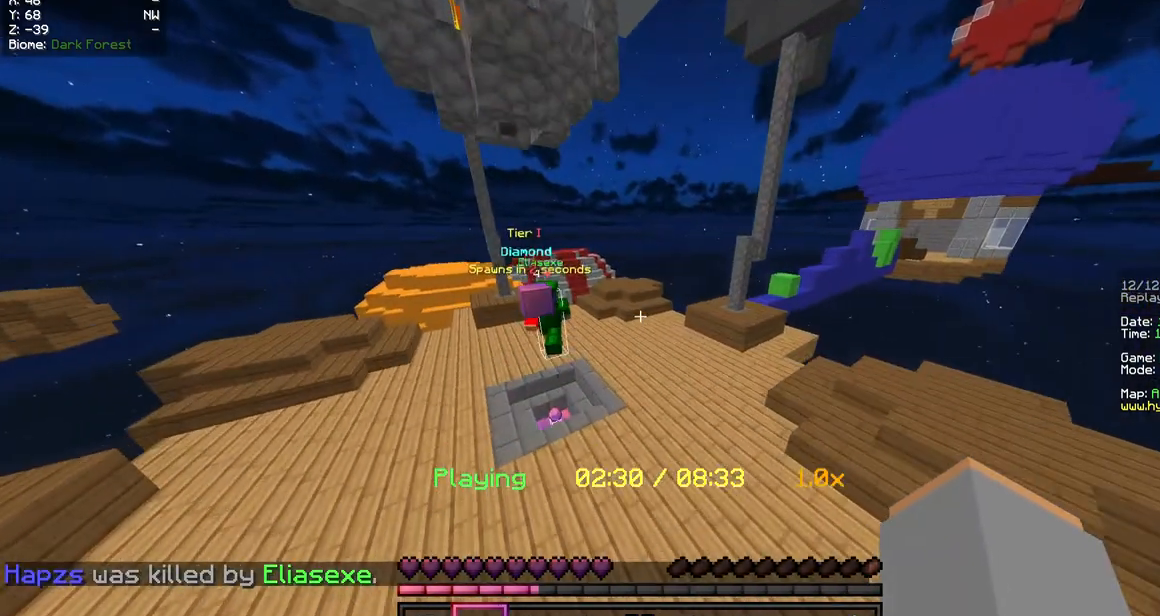
{"keys": [], "mouse": [], "events": []}
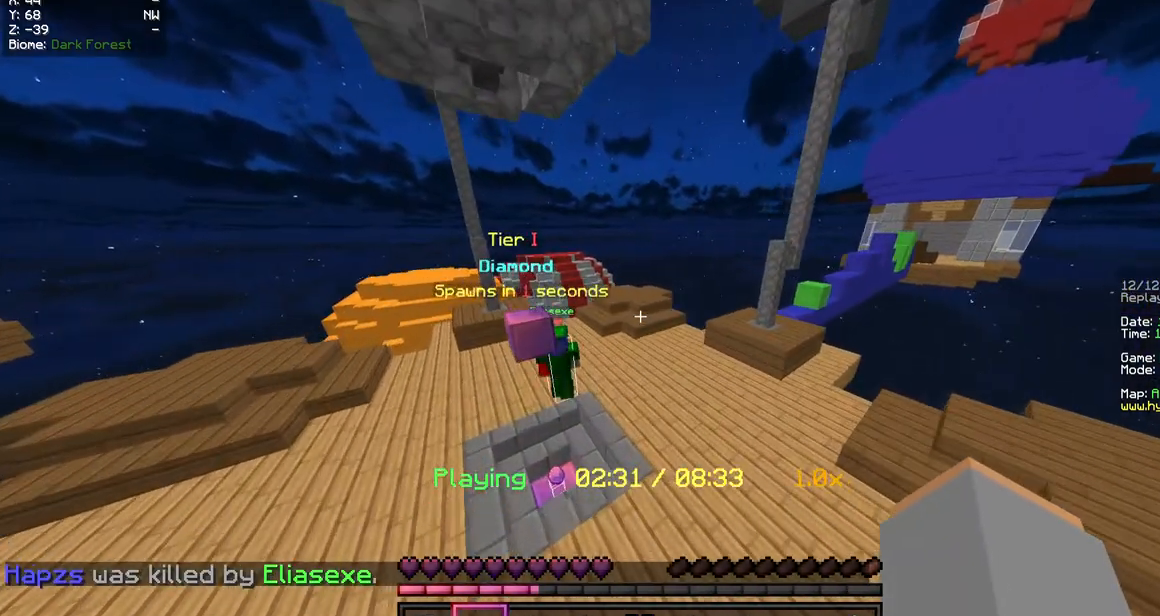
{"keys": [], "mouse": [], "events": []}
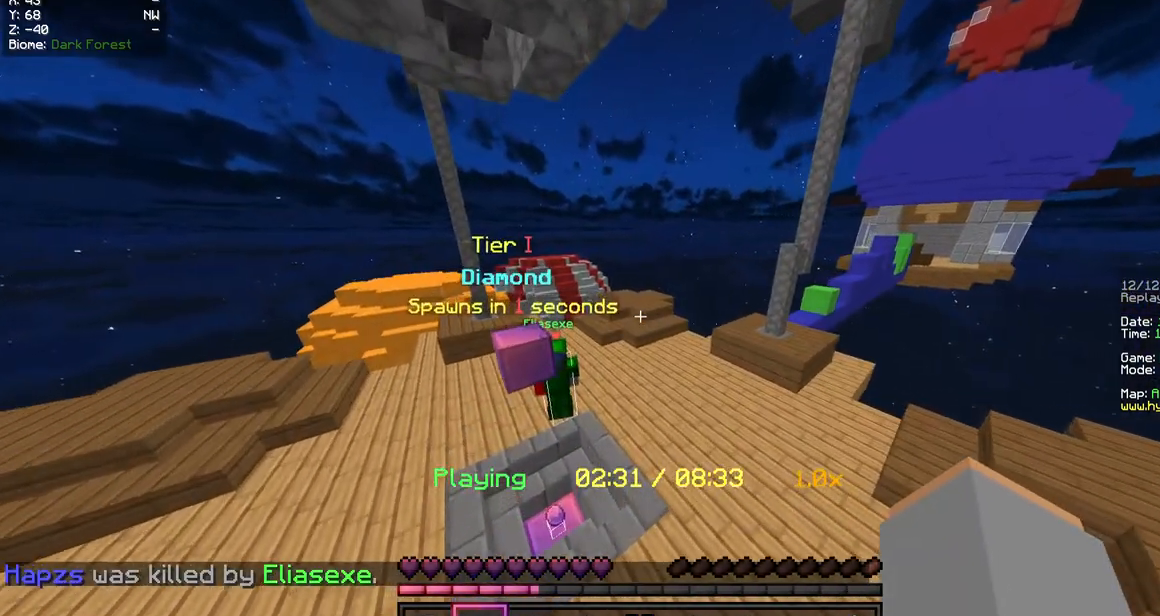
{"keys": [], "mouse": [], "events": []}
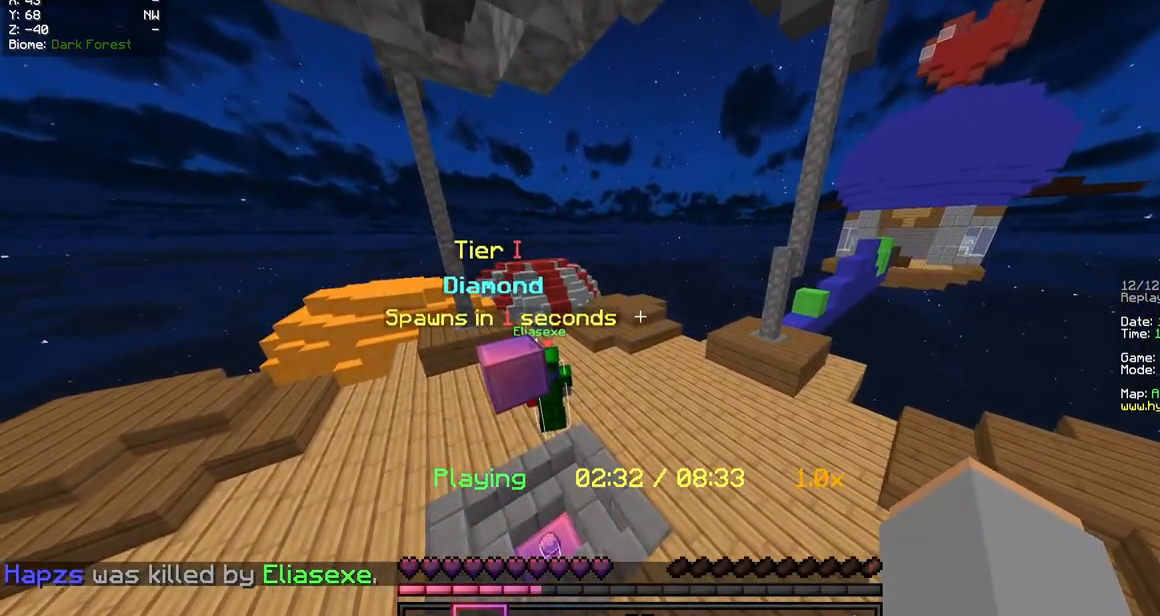
{"keys": [], "mouse": [], "events": []}
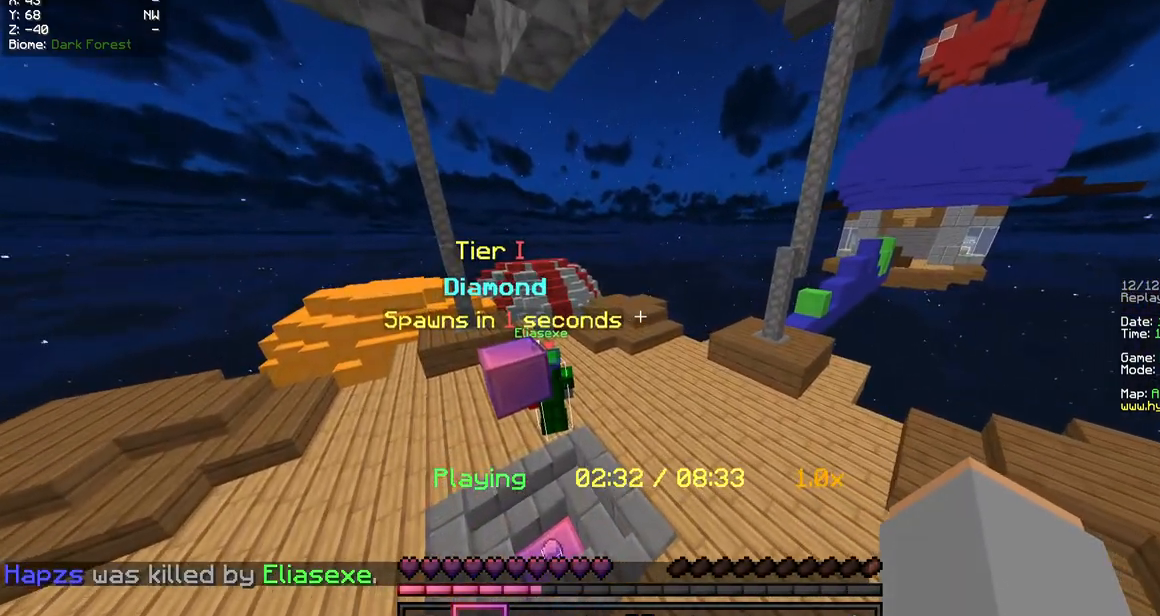
{"keys": [], "mouse": [], "events": []}
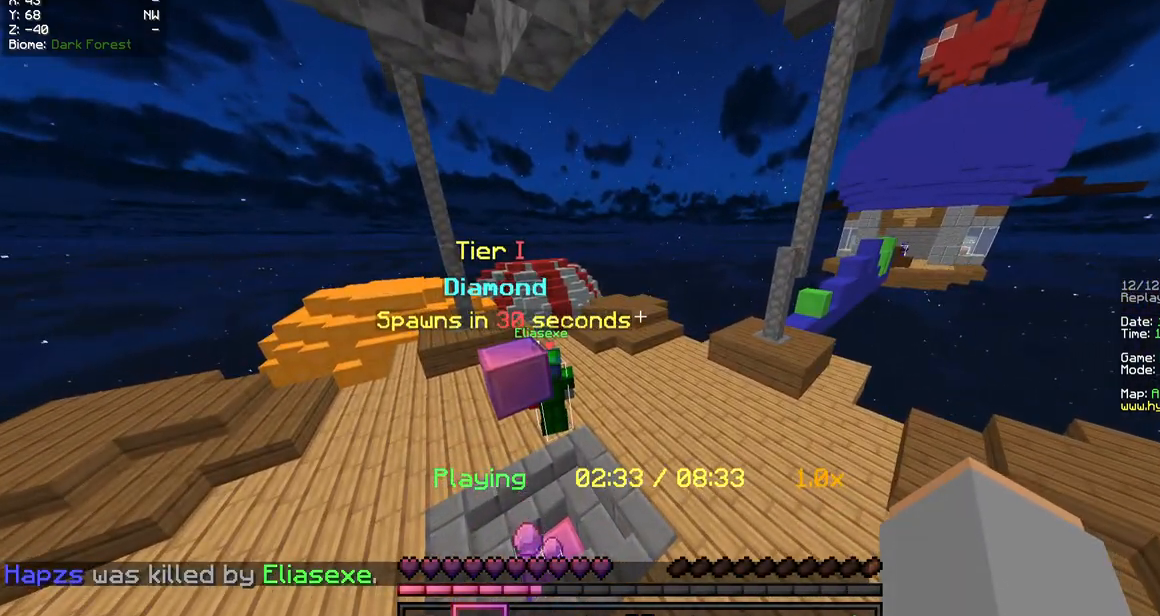
{"keys": [], "mouse": [], "events": []}
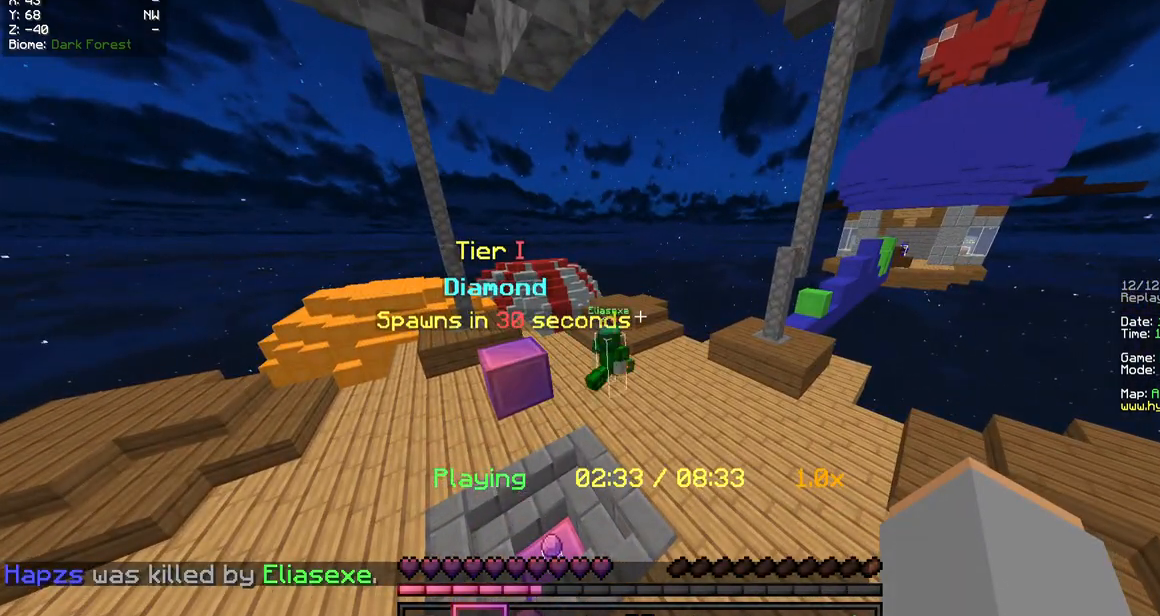
{"keys": [], "mouse": [], "events": []}
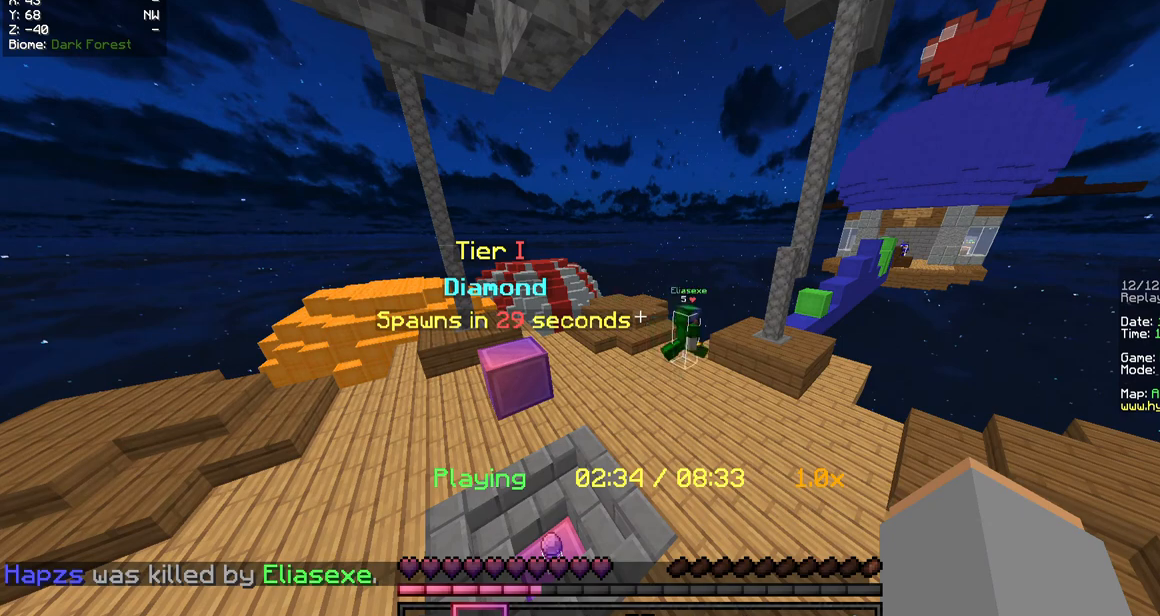
{"keys": [], "mouse": [], "events": []}
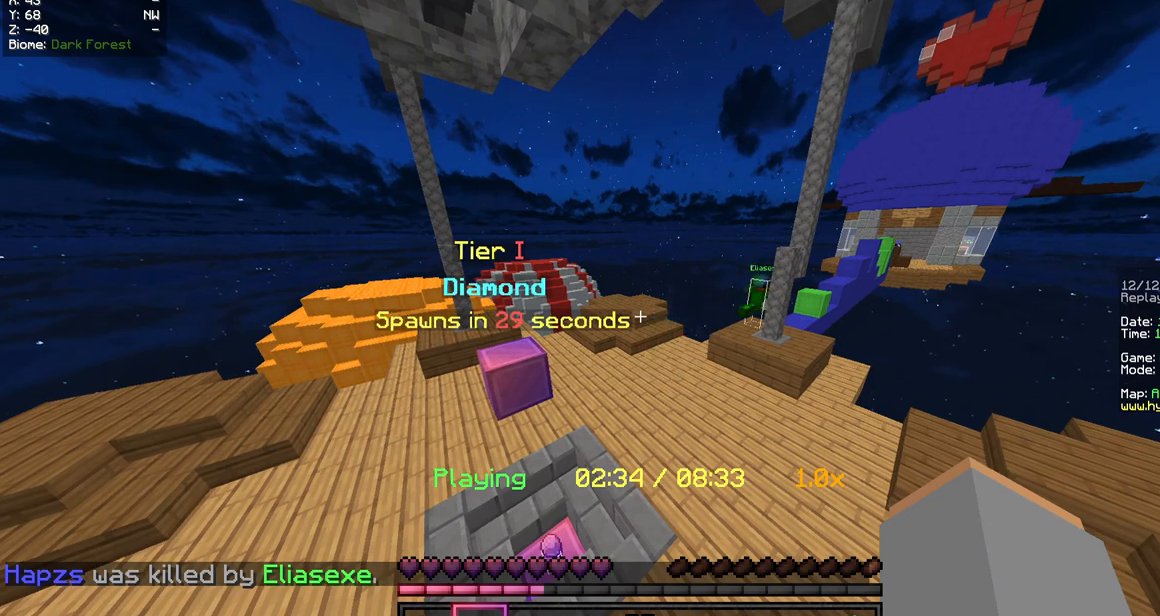
{"keys": [], "mouse": [], "events": []}
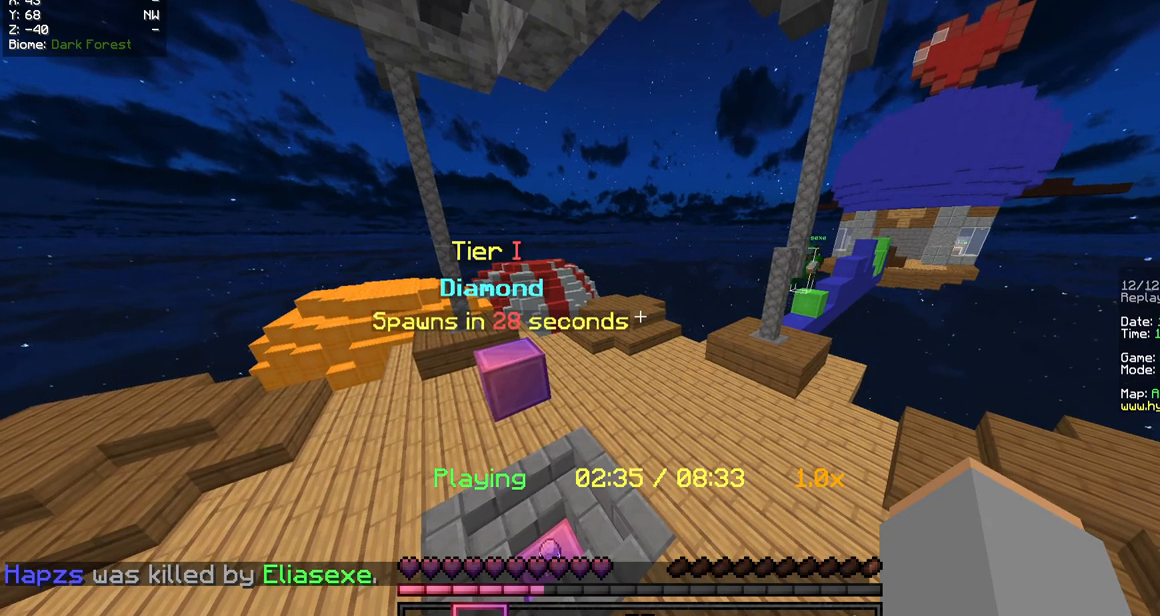
{"keys": ["d", "w"], "mouse": [], "events": [[504, "d", "down"], [504, "w", "down"]]}
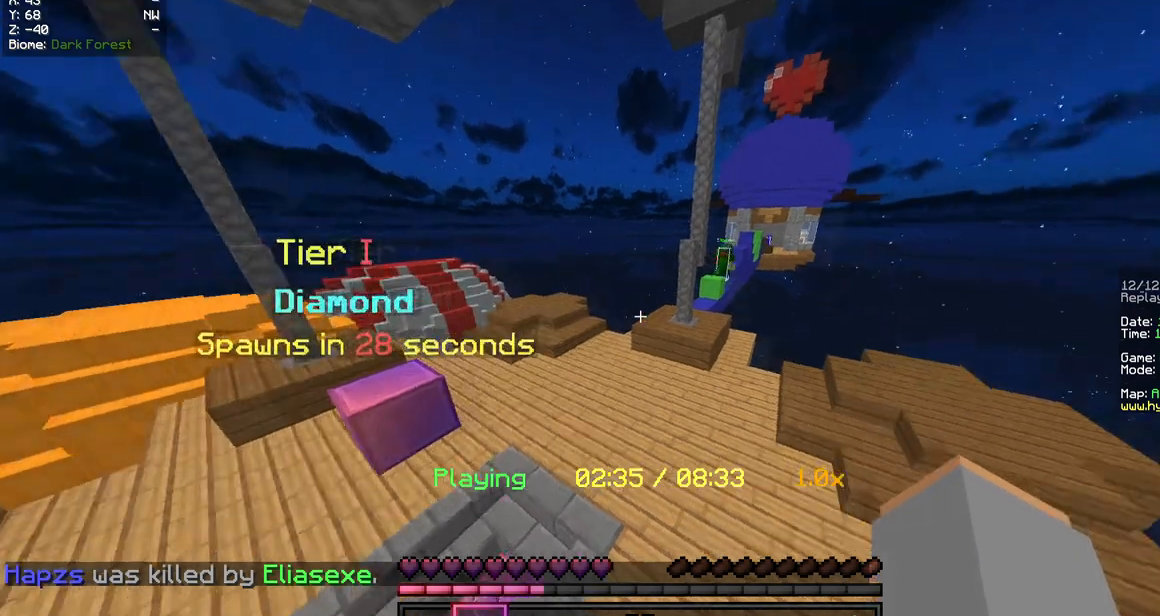
{"keys": ["d", "w"], "mouse": [], "events": []}
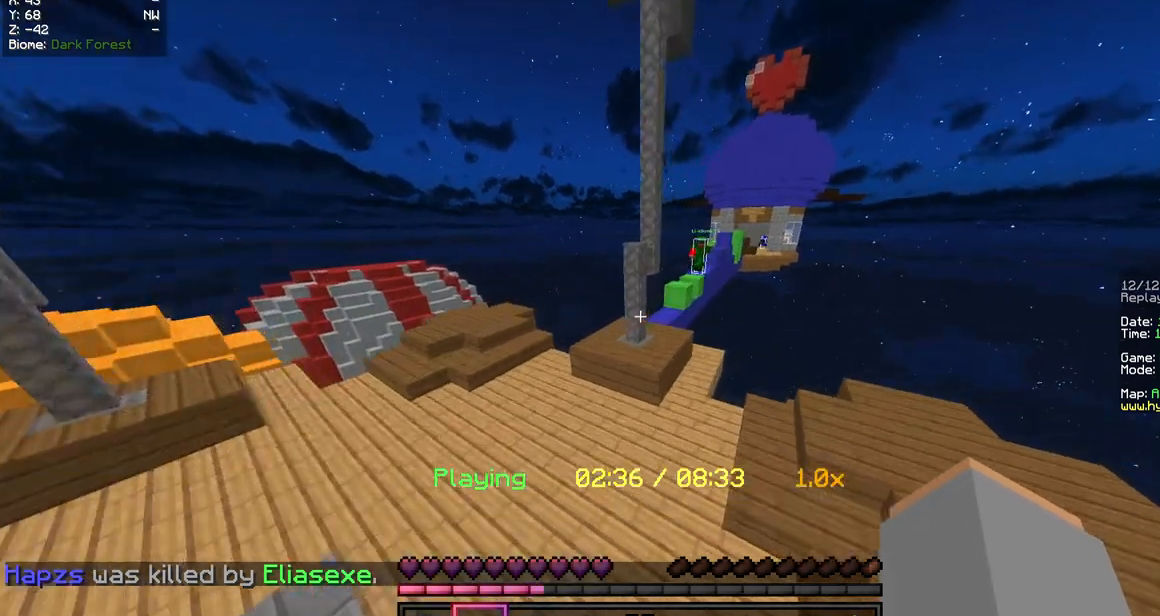
{"keys": ["d", "w"], "mouse": [], "events": []}
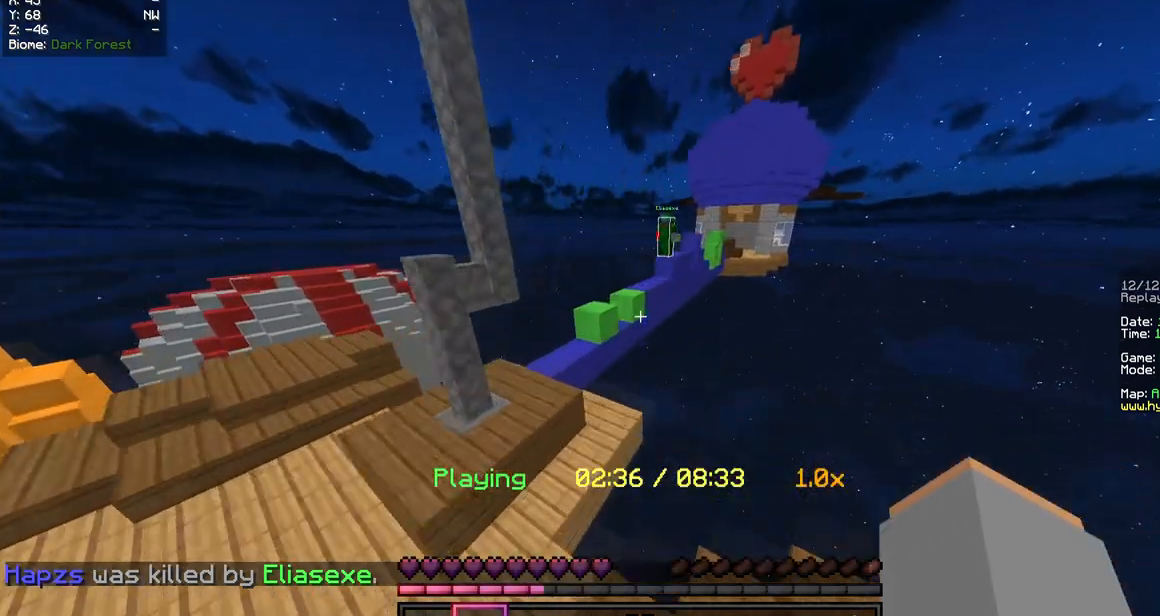
{"keys": ["d", "w"], "mouse": [], "events": [[134, "d", "up"], [134, "w", "up"], [470, "w", "down"], [503, "d", "down"]]}
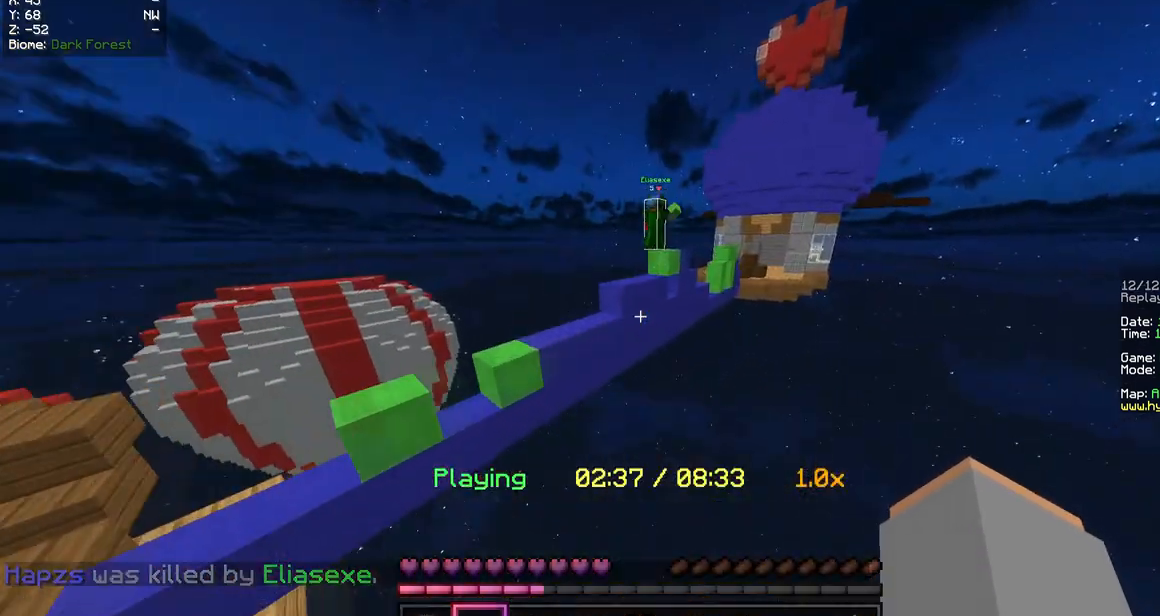
{"keys": ["d", "w"], "mouse": [], "events": []}
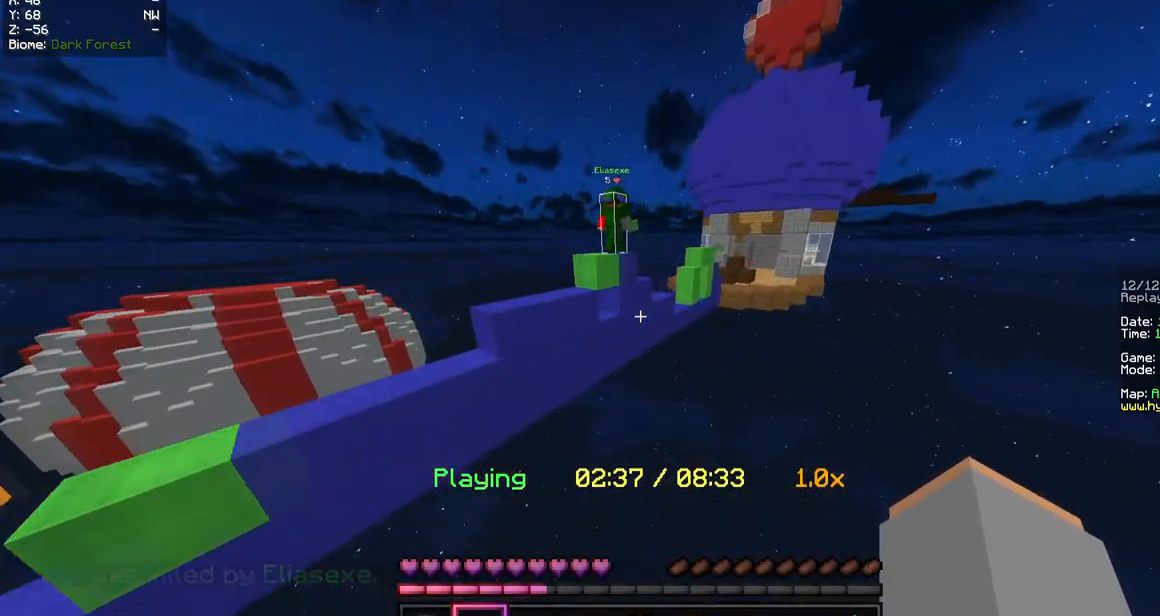
{"keys": [], "mouse": [], "events": [[34, "d", "up"], [34, "w", "up"]]}